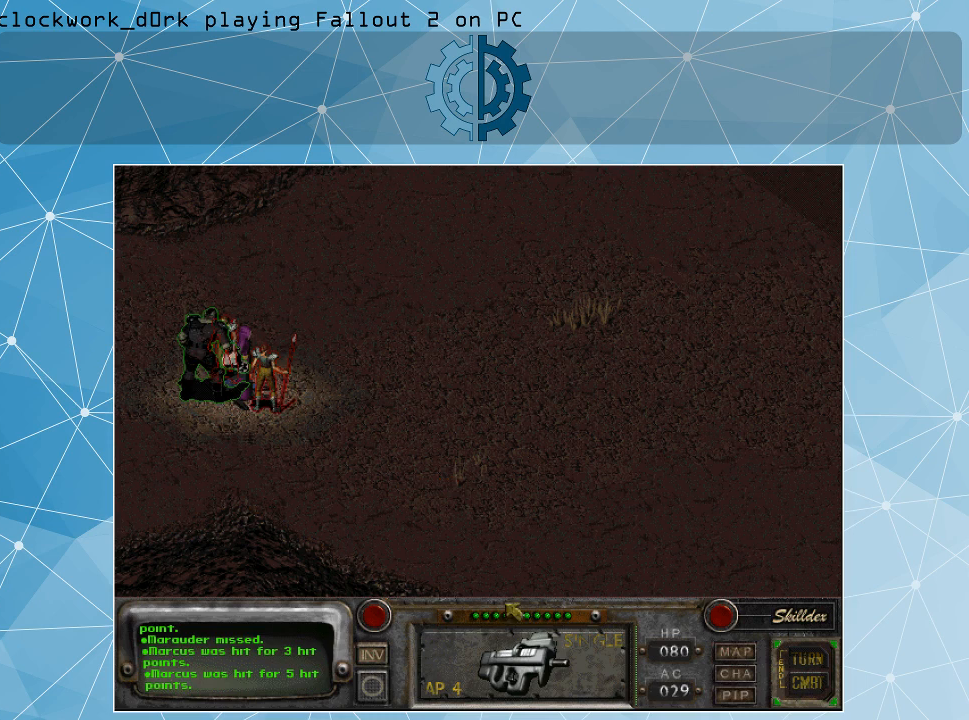
Gameplay with keyboard and mouse; each line is a JSON object with the keys and mouse buttons held at the frame after it. "events" lists presses ("down") and releases ("up") of ".", "/", "0", "1", "2", "3", "4", "5", "6", "7", "8", "9", "a", "alt_l", "alt_r", "b", "backslash", "backspace", "c", "caps_lock", "comma", "ctrl_l", "ctrl_r", "d", "e", "equals", "f", "g", "h", "i", "j", "k", "l", "lbracket", "m", "minus", "n", "o", "p", "q", "quote", "r", "rbracket", "return", "s", "semicolon", "shift_l", "shift_r", "space", "super", "t", "tab", "tilde", "u", "v", "w", "x", "y", "z", "mouse_left" and "mouse_right" between this image and that frame as [ms after this image, input, new state], when the widget could be followed in between. "mouse_left", "mouse_right" = the "left", "right" buttons of the "mouse" list. No other keys are recorded. Not read: mouse_move.
{"keys": [], "mouse": ["left"], "events": [[466, "mouse_left", "down"]]}
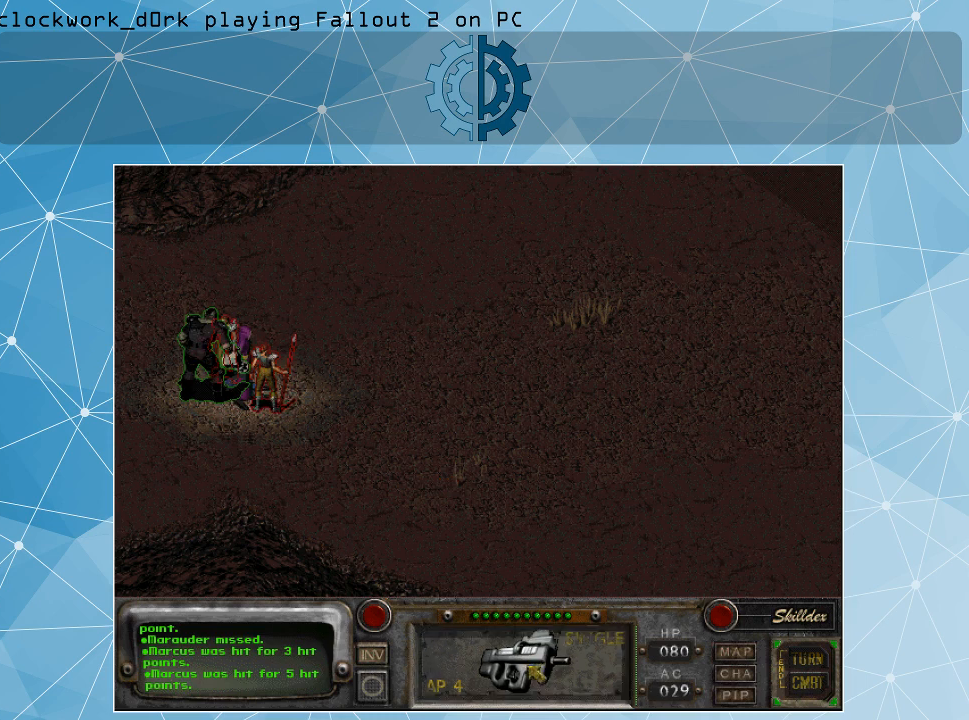
{"keys": [], "mouse": [], "events": [[66, "mouse_left", "up"]]}
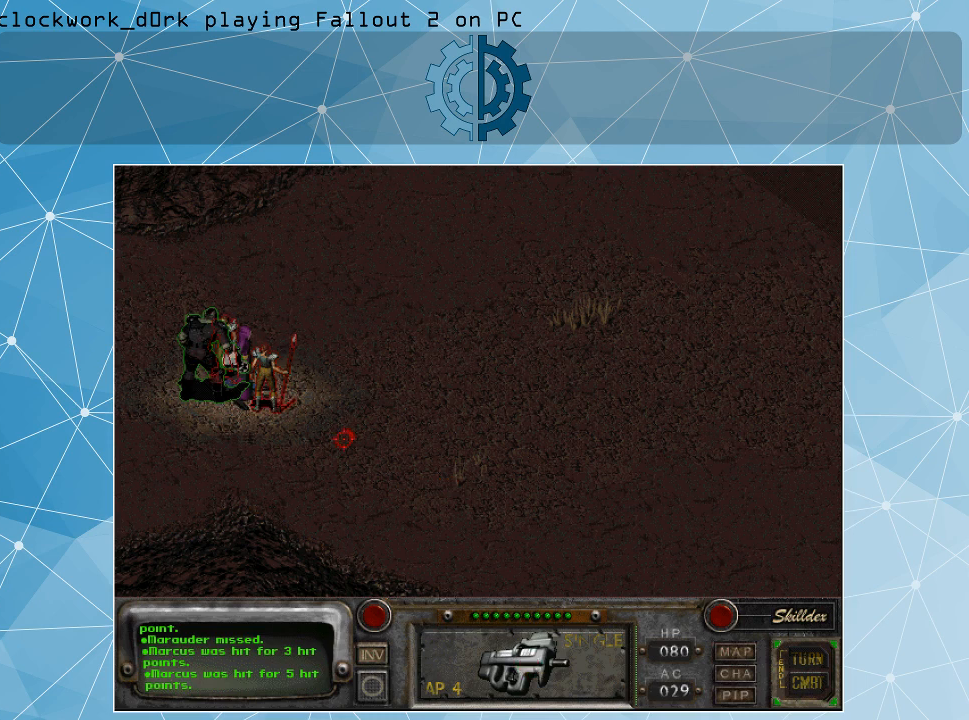
{"keys": [], "mouse": [], "events": []}
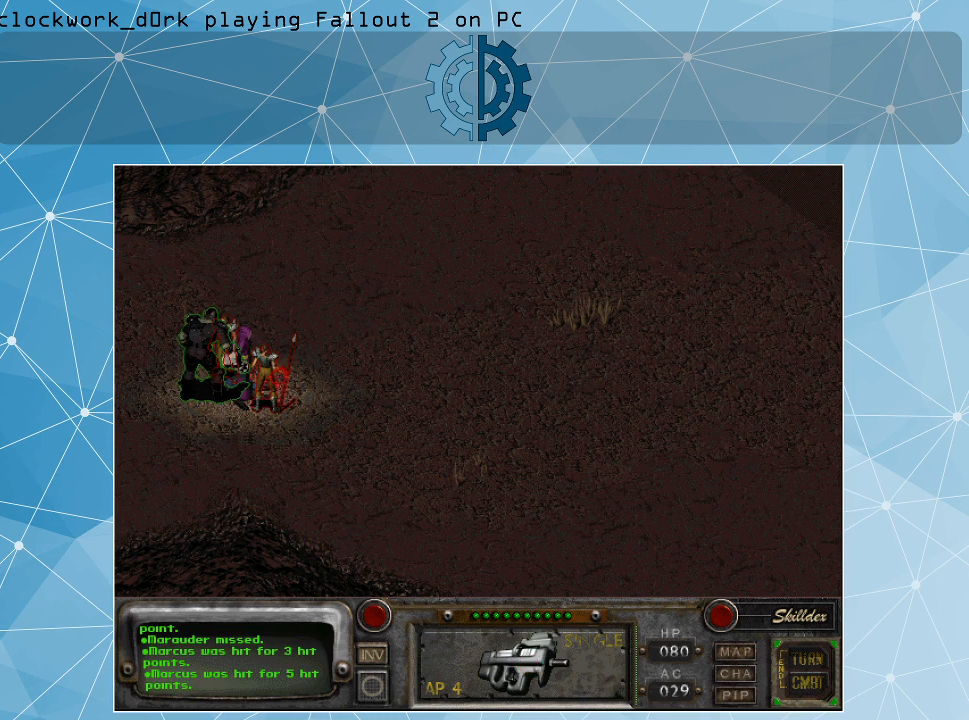
{"keys": [], "mouse": [], "events": []}
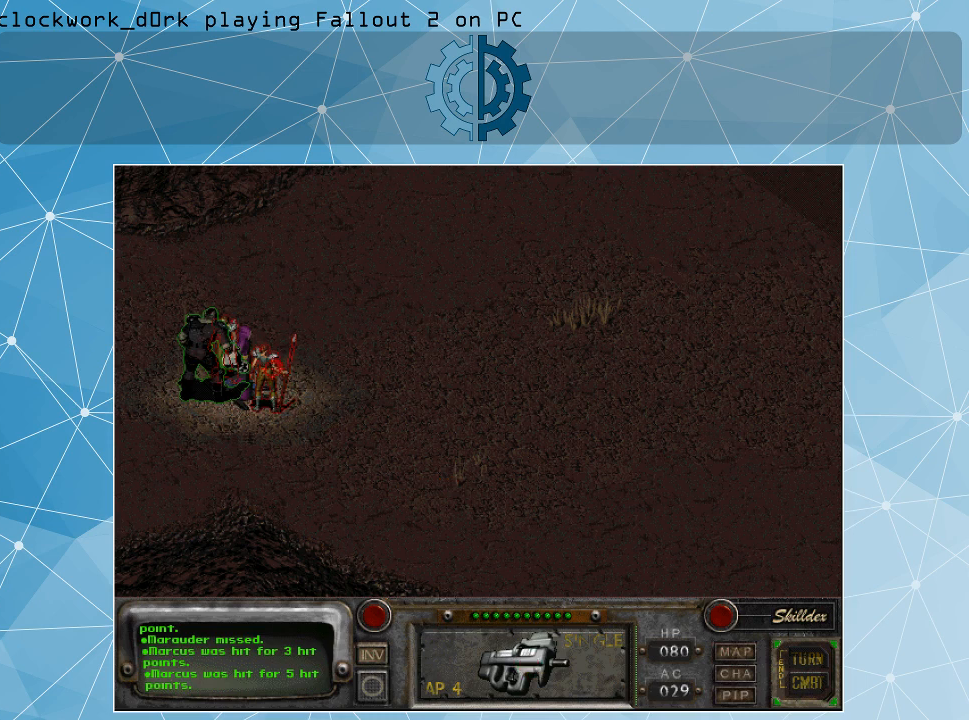
{"keys": [], "mouse": [], "events": [[266, "mouse_left", "down"], [366, "mouse_left", "up"]]}
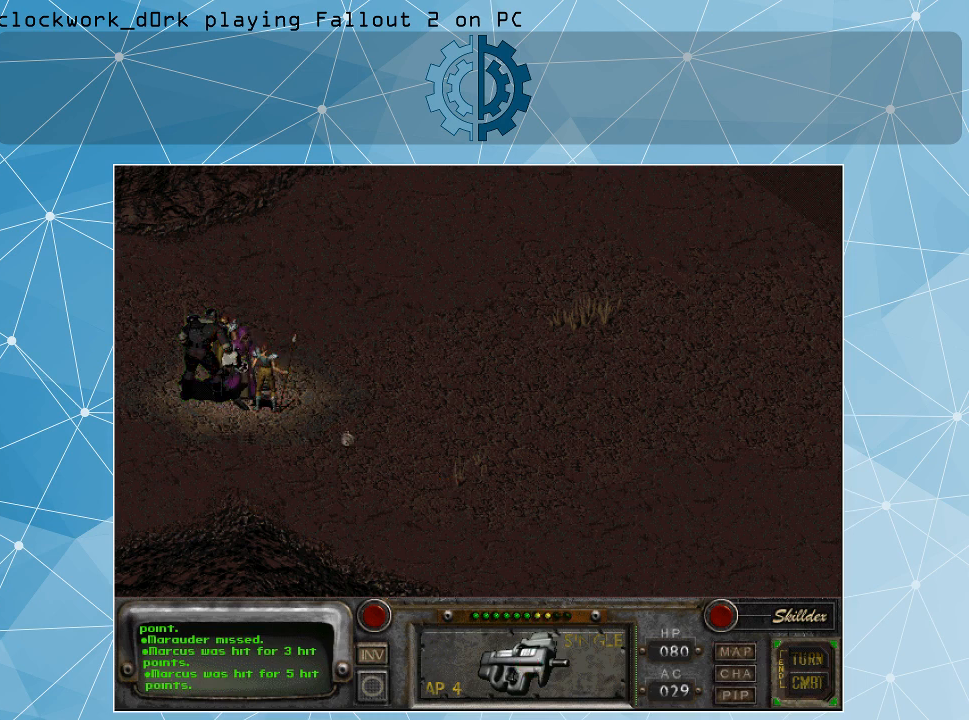
{"keys": [], "mouse": [], "events": []}
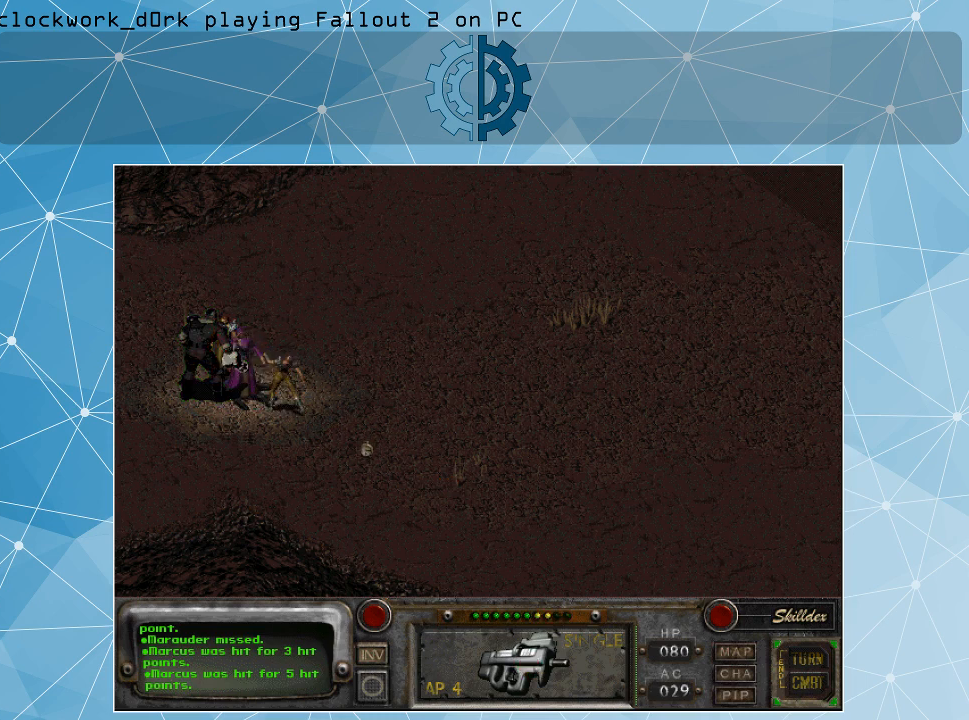
{"keys": [], "mouse": [], "events": []}
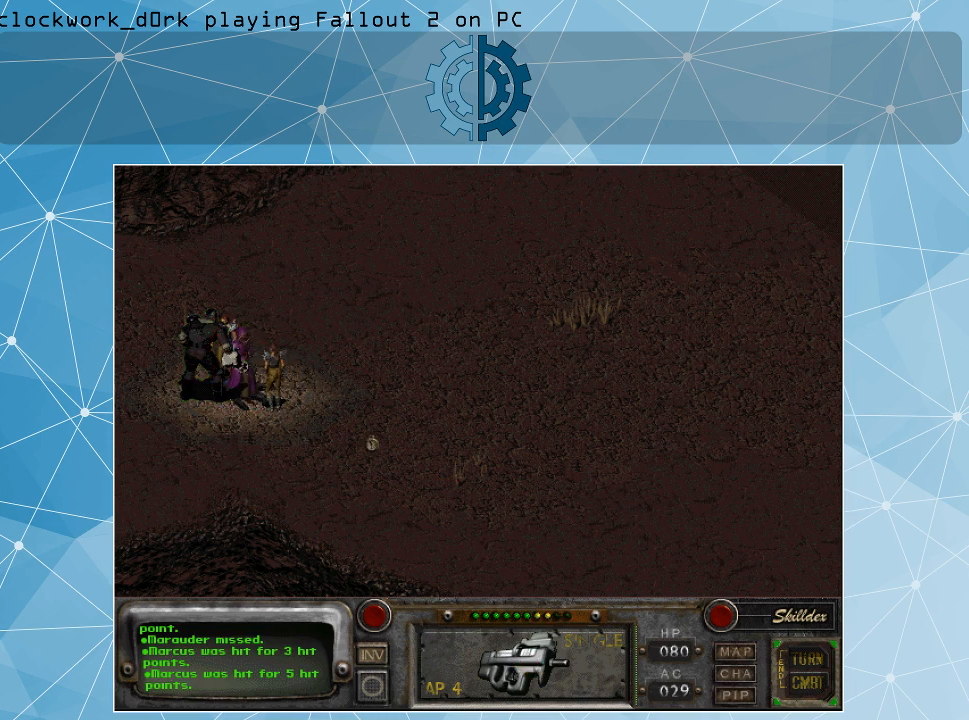
{"keys": [], "mouse": [], "events": []}
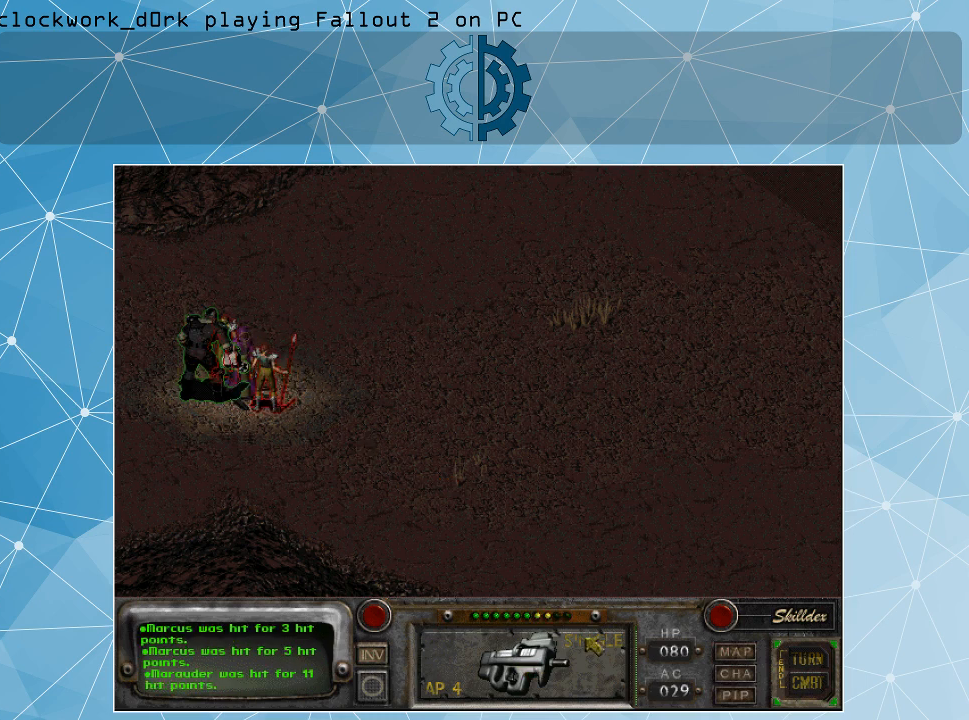
{"keys": [], "mouse": [], "events": [[366, "mouse_right", "down"], [433, "mouse_right", "up"]]}
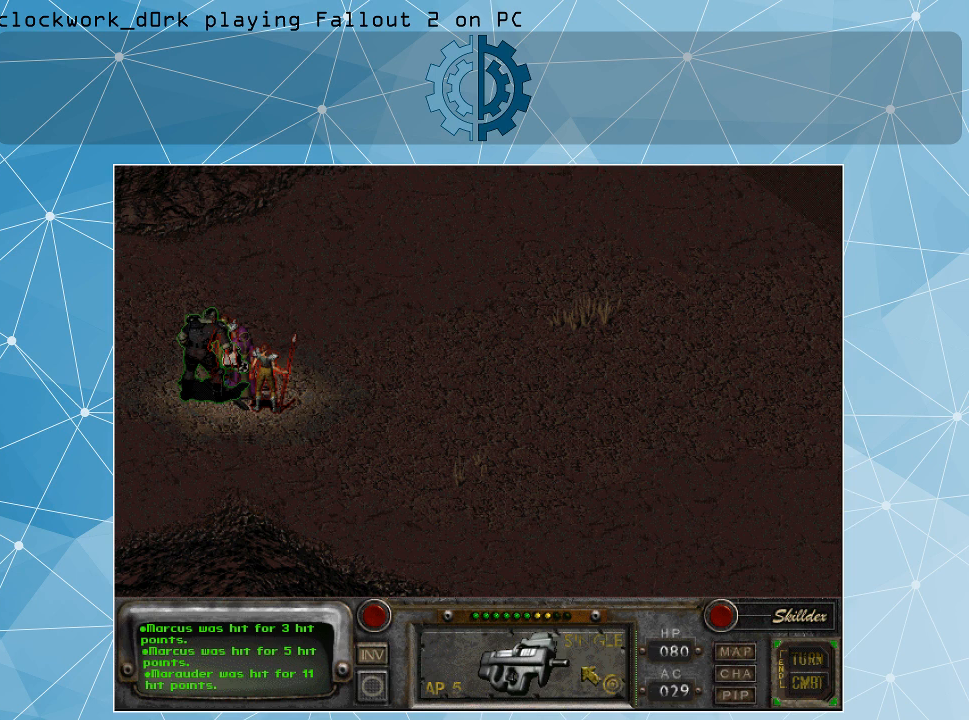
{"keys": [], "mouse": ["right"], "events": [[433, "mouse_right", "down"]]}
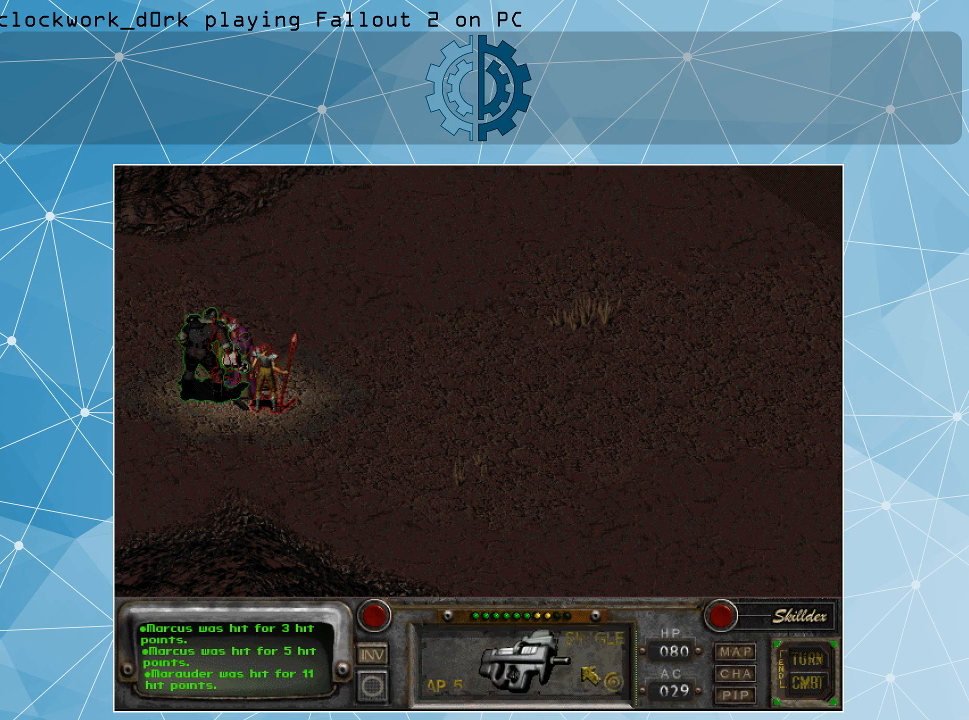
{"keys": [], "mouse": [], "events": [[66, "mouse_right", "up"]]}
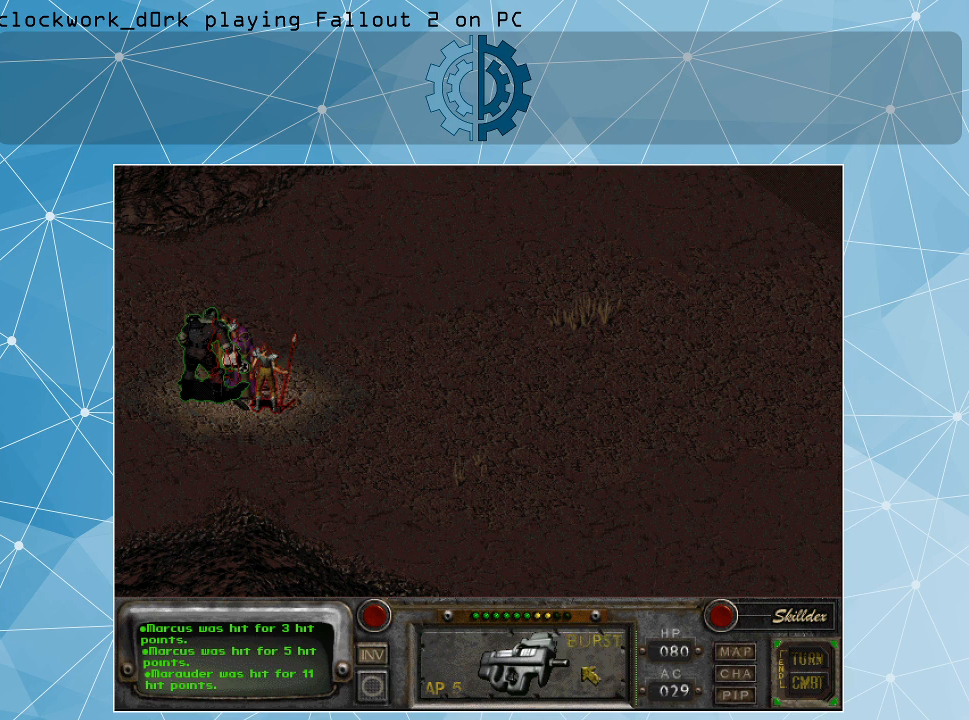
{"keys": [], "mouse": [], "events": [[133, "mouse_left", "down"], [233, "mouse_left", "up"]]}
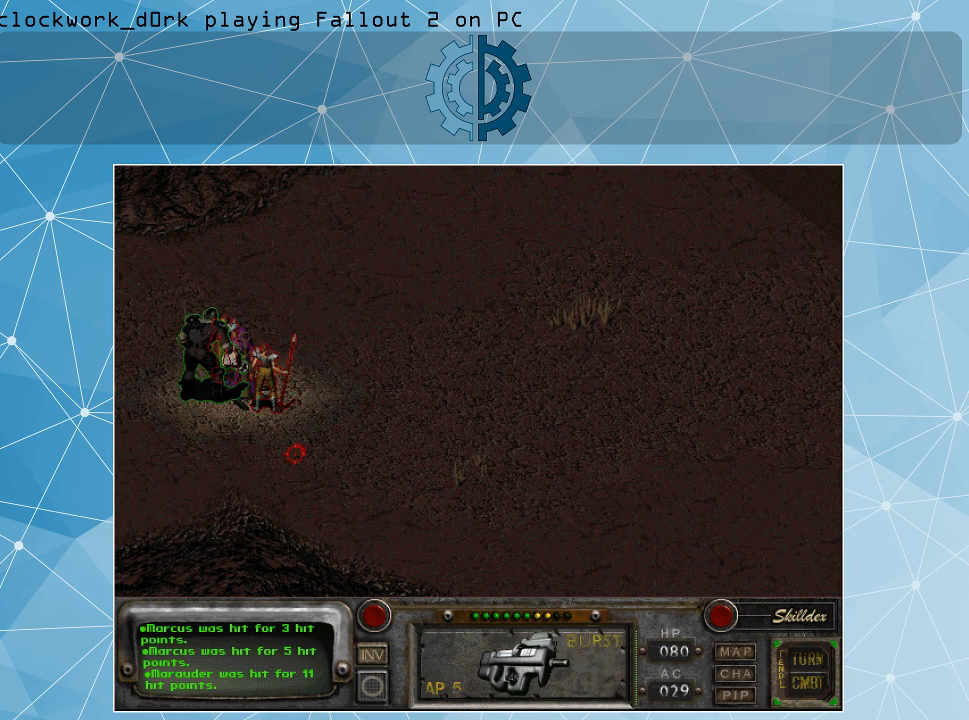
{"keys": [], "mouse": [], "events": []}
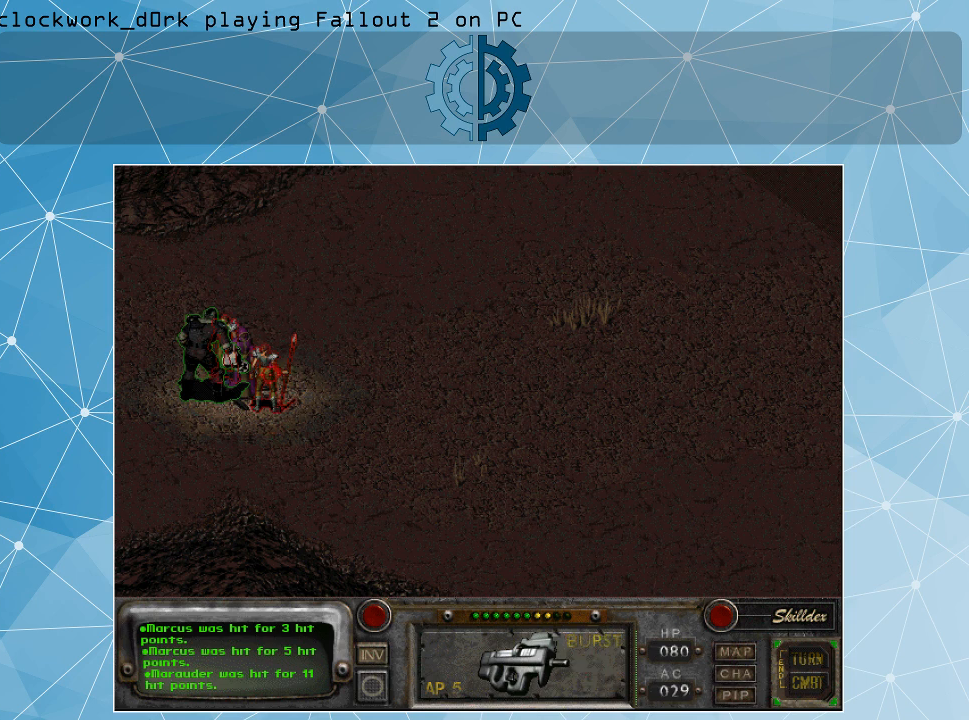
{"keys": [], "mouse": [], "events": [[166, "mouse_left", "down"], [300, "mouse_left", "up"]]}
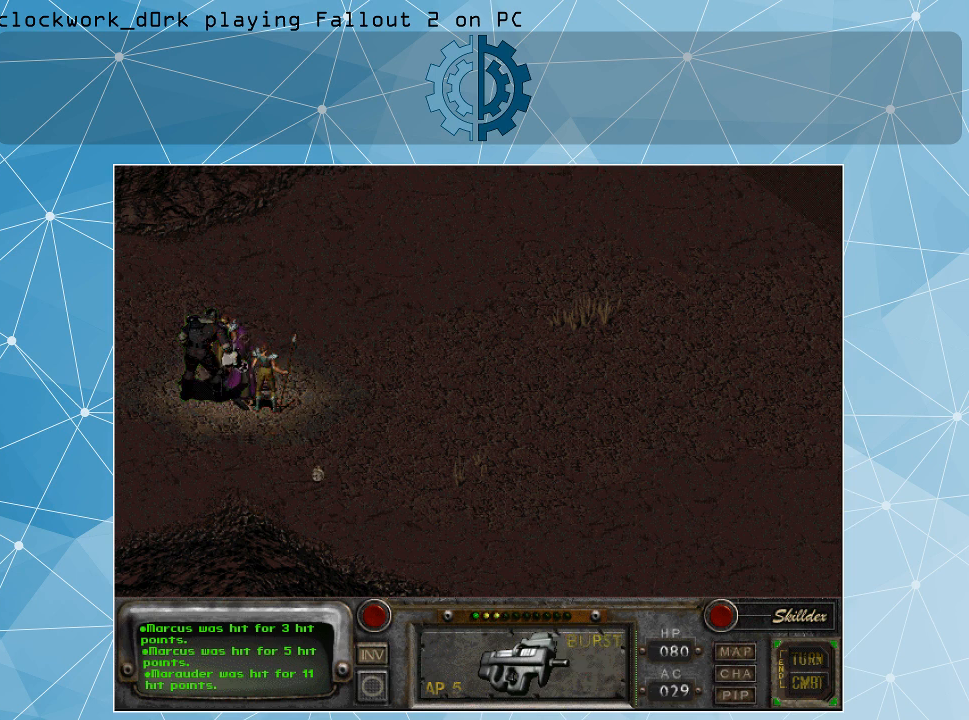
{"keys": [], "mouse": [], "events": []}
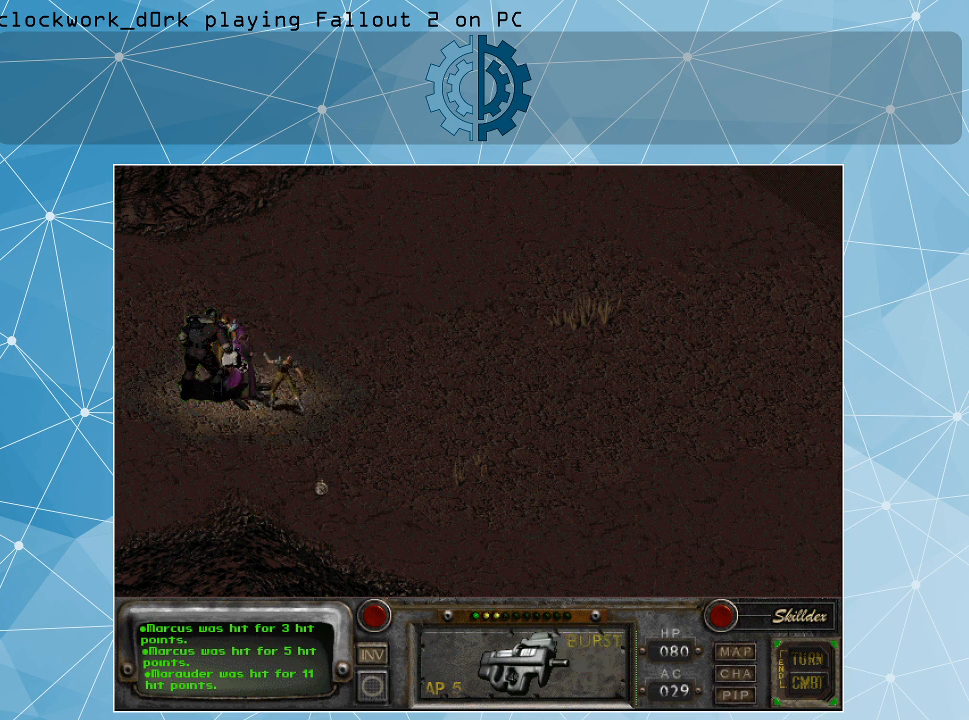
{"keys": [], "mouse": [], "events": []}
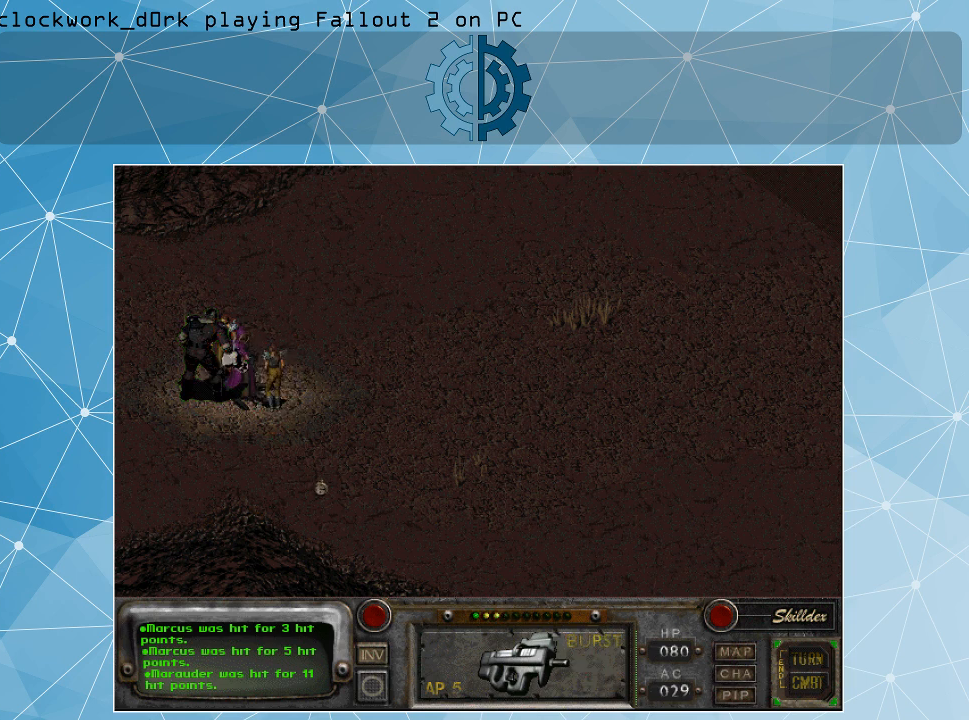
{"keys": [], "mouse": [], "events": []}
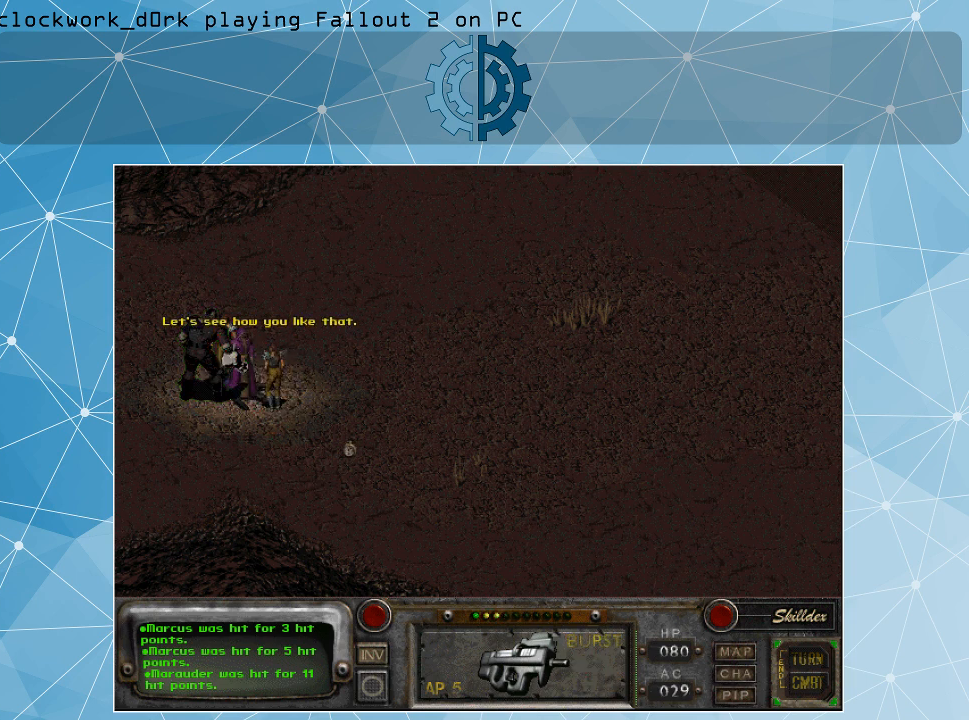
{"keys": [], "mouse": [], "events": []}